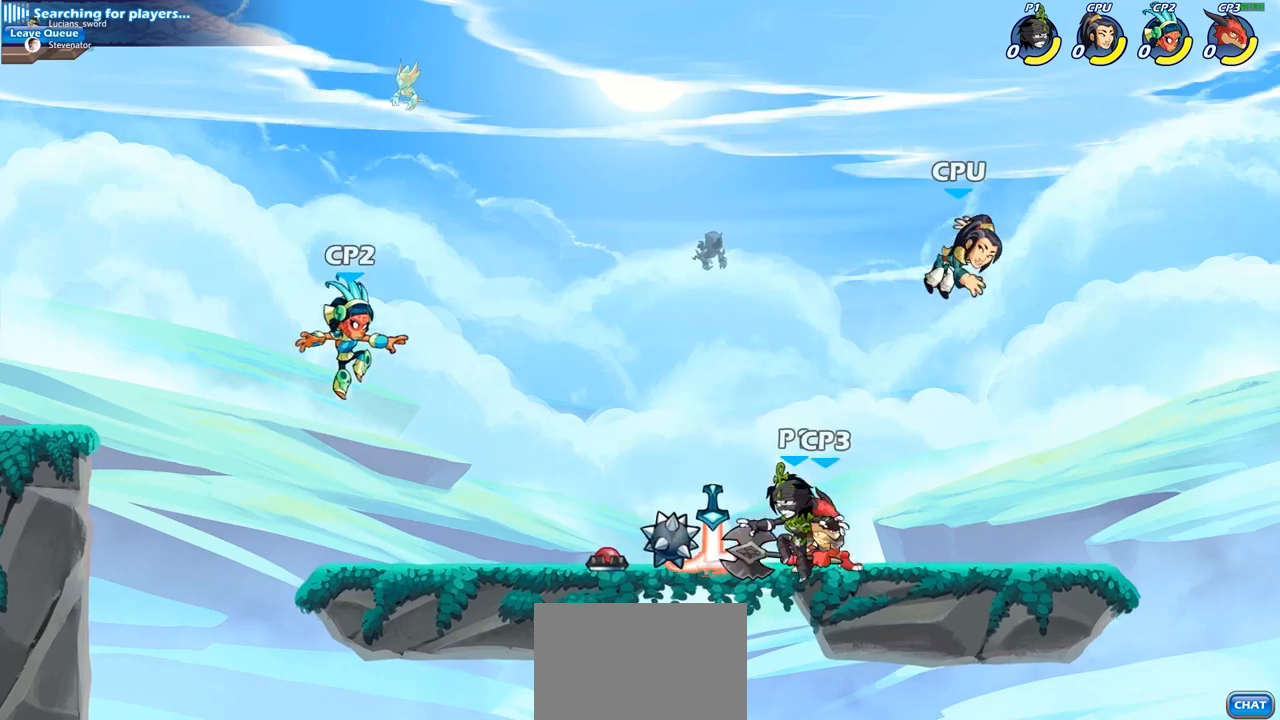
Gameplay with a controller (PlayStation layout); each line is a JSON object with the inputs held at the frame after it. "events" lists button and stick changes between this image and that frame as [ms after this image, input, new state], when the widget could be followed in between. Not read: R1.
{"buttons": [], "left_stick": "down-left", "right_stick": "center", "events": [[50, "CROSS", "down"], [83, "left_stick", "right"], [200, "CROSS", "up"], [483, "left_stick", "down-left"]]}
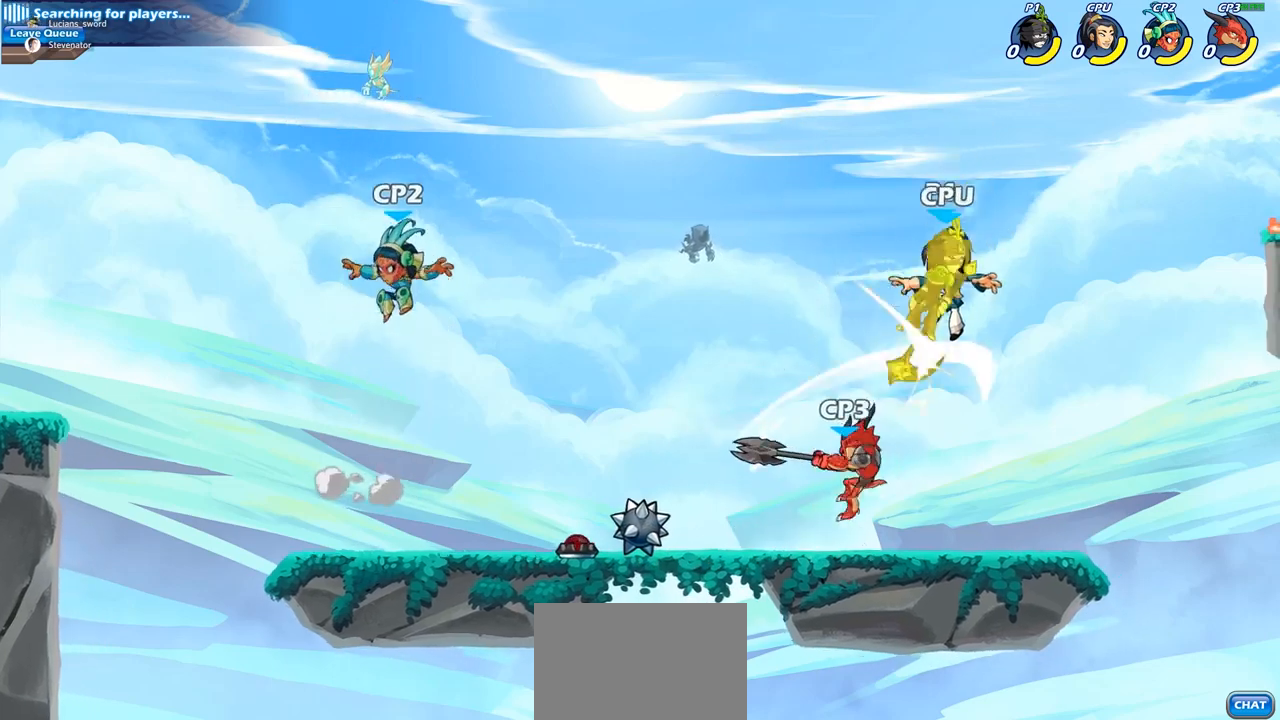
{"buttons": [], "left_stick": "right", "right_stick": "center", "events": [[67, "SQUARE", "down"], [150, "SQUARE", "up"], [183, "left_stick", "center"], [483, "left_stick", "right"]]}
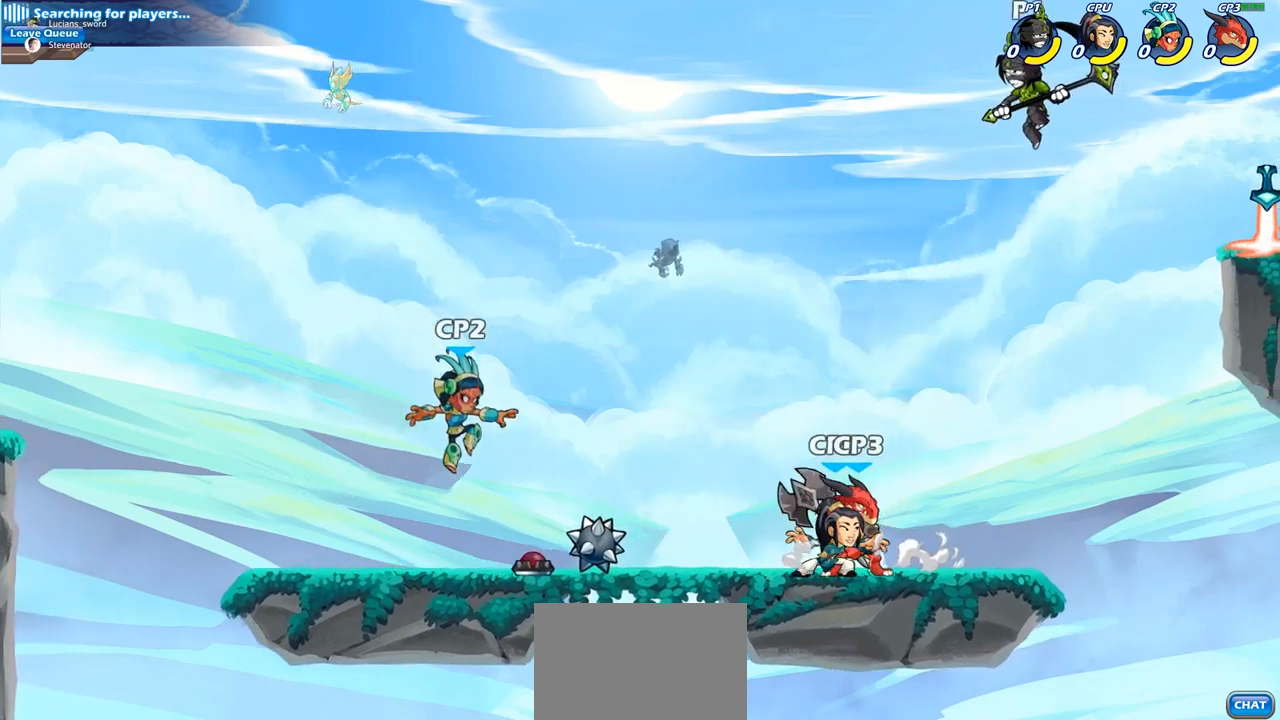
{"buttons": [], "left_stick": "up-left", "right_stick": "center", "events": [[283, "CROSS", "down"], [350, "CROSS", "up"], [400, "left_stick", "up-left"]]}
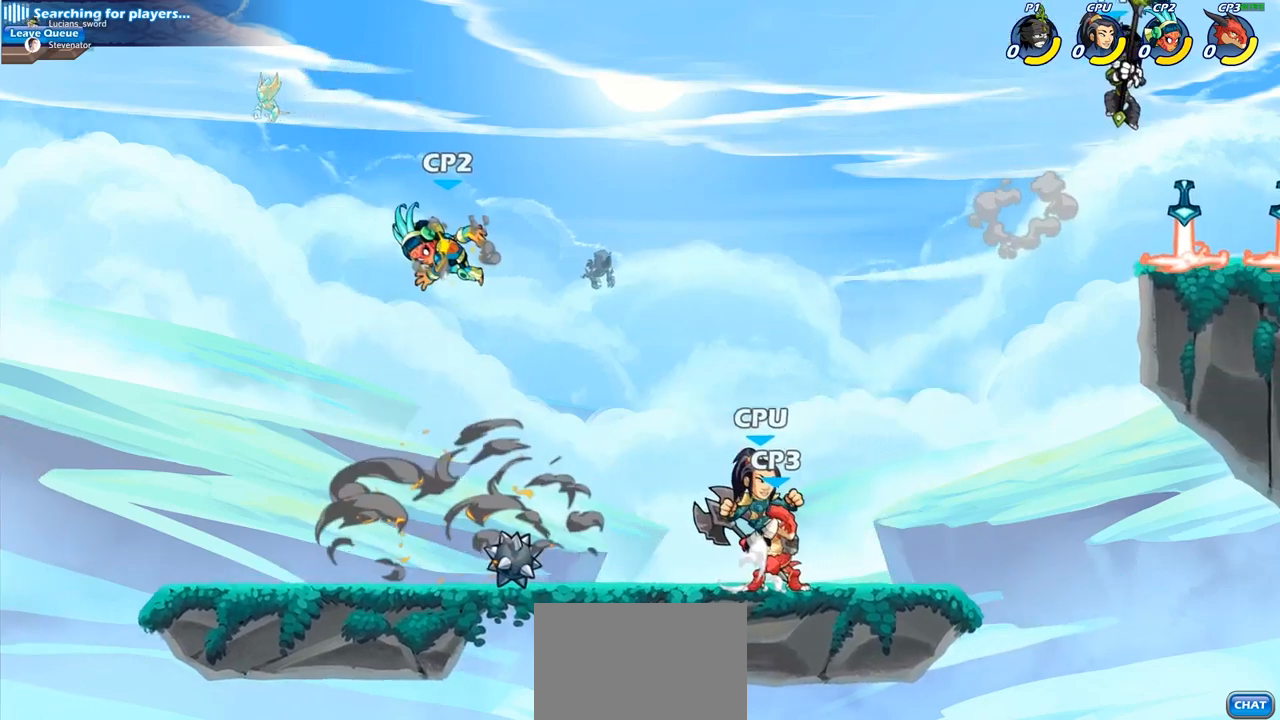
{"buttons": [], "left_stick": "center", "right_stick": "center", "events": [[50, "left_stick", "down-right"], [267, "left_stick", "down-left"], [400, "left_stick", "center"]]}
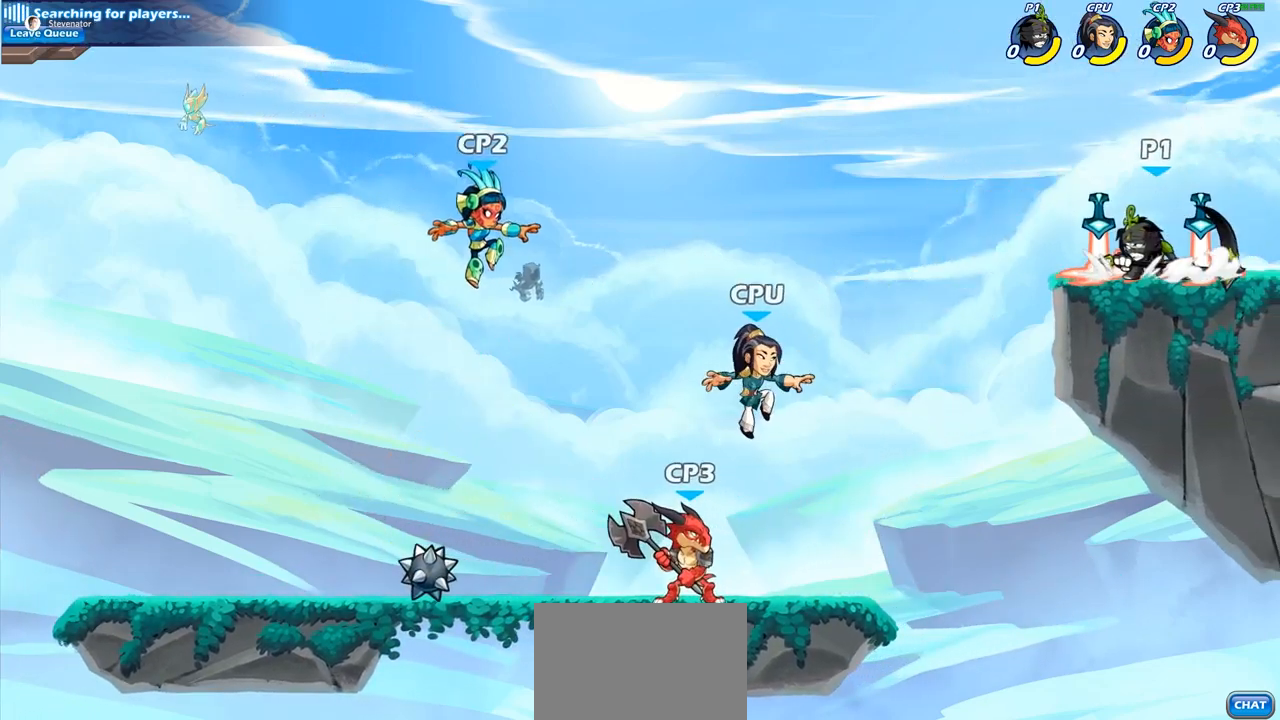
{"buttons": [], "left_stick": "center", "right_stick": "center", "events": [[50, "left_stick", "left"], [167, "left_stick", "center"]]}
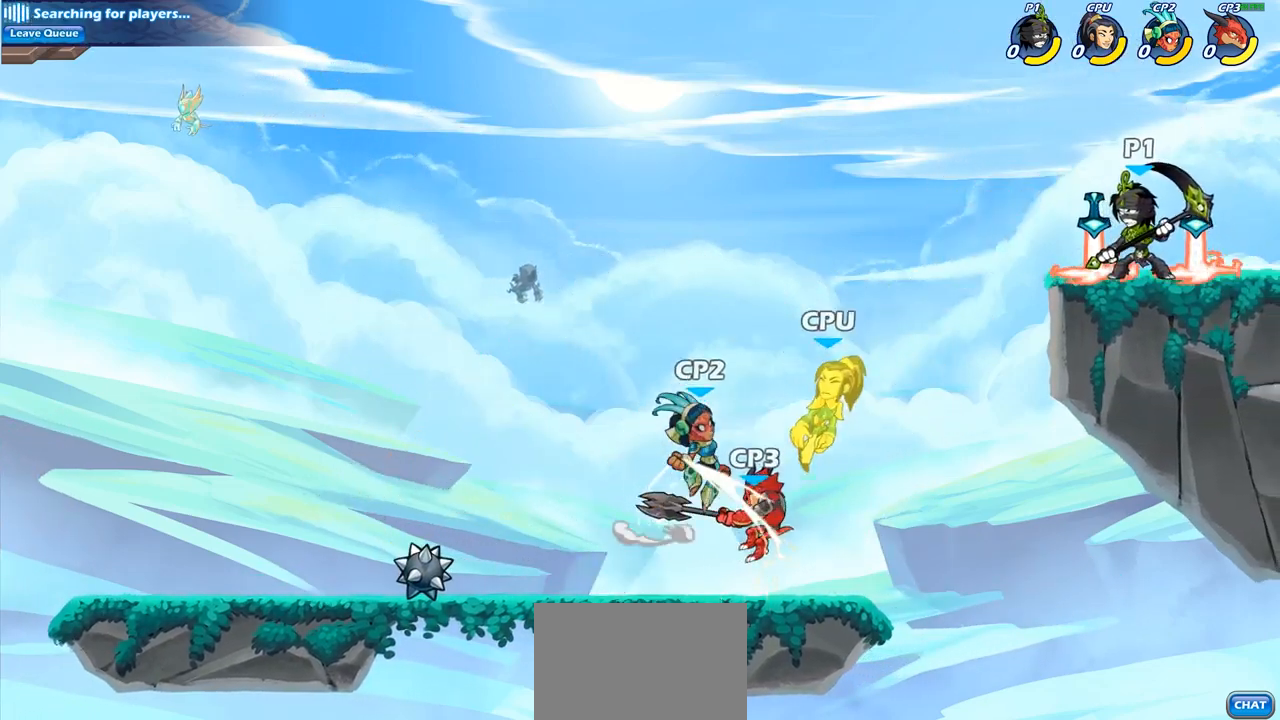
{"buttons": [], "left_stick": "left", "right_stick": "center", "events": [[500, "left_stick", "left"]]}
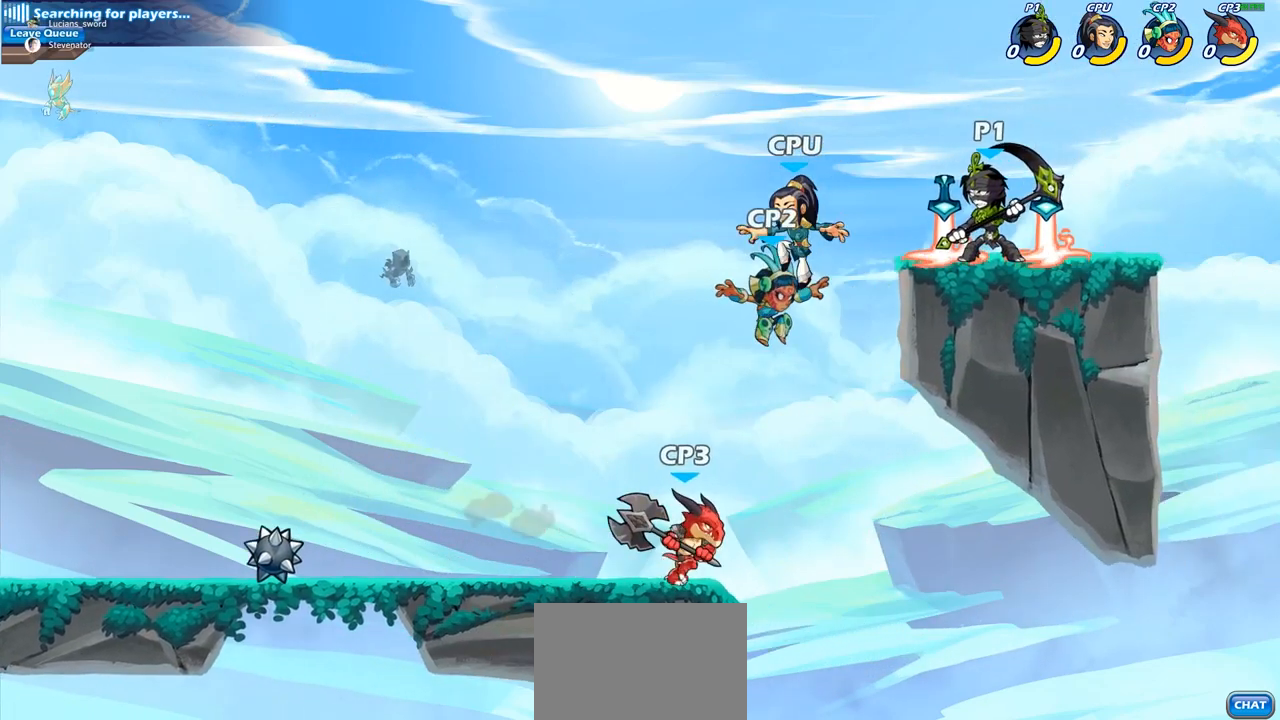
{"buttons": [], "left_stick": "center", "right_stick": "center", "events": [[50, "left_stick", "center"], [133, "SQUARE", "down"], [267, "SQUARE", "up"]]}
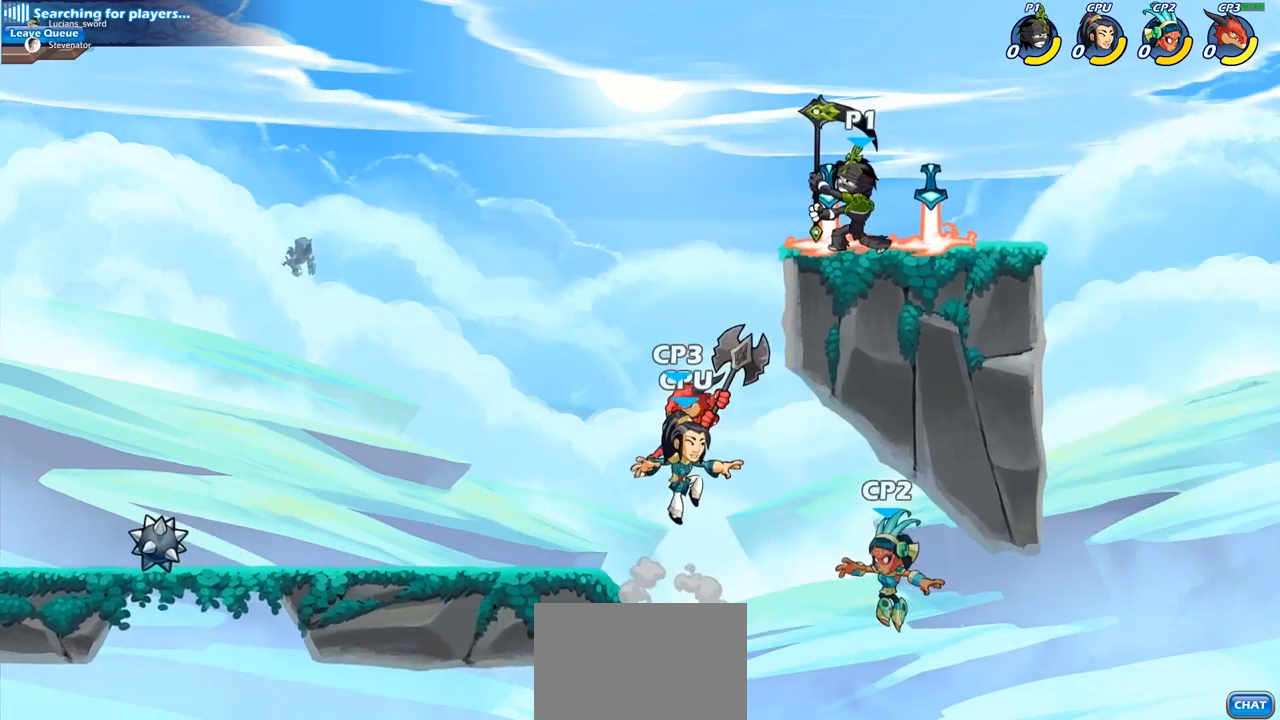
{"buttons": [], "left_stick": "down-left", "right_stick": "center", "events": [[167, "CROSS", "down"], [233, "left_stick", "left"], [283, "CROSS", "up"], [417, "left_stick", "down-left"]]}
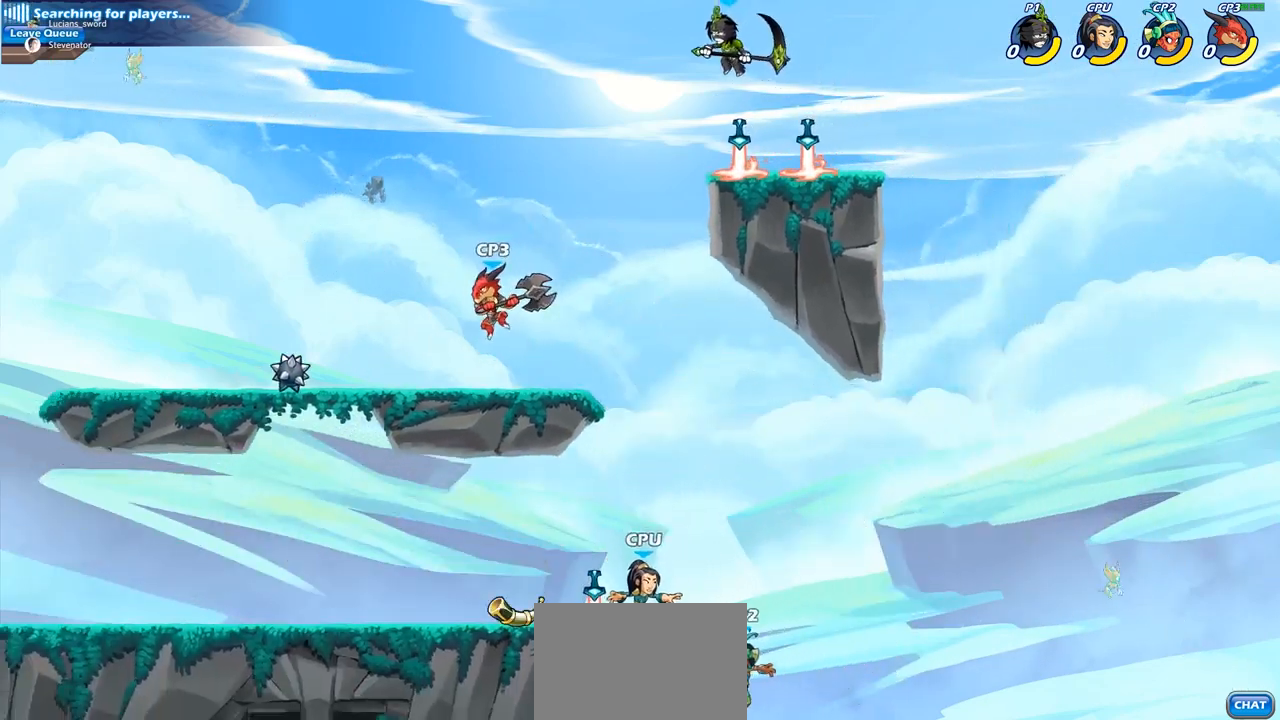
{"buttons": ["CIRCLE"], "left_stick": "down", "right_stick": "center", "events": [[150, "left_stick", "down"], [183, "CIRCLE", "down"]]}
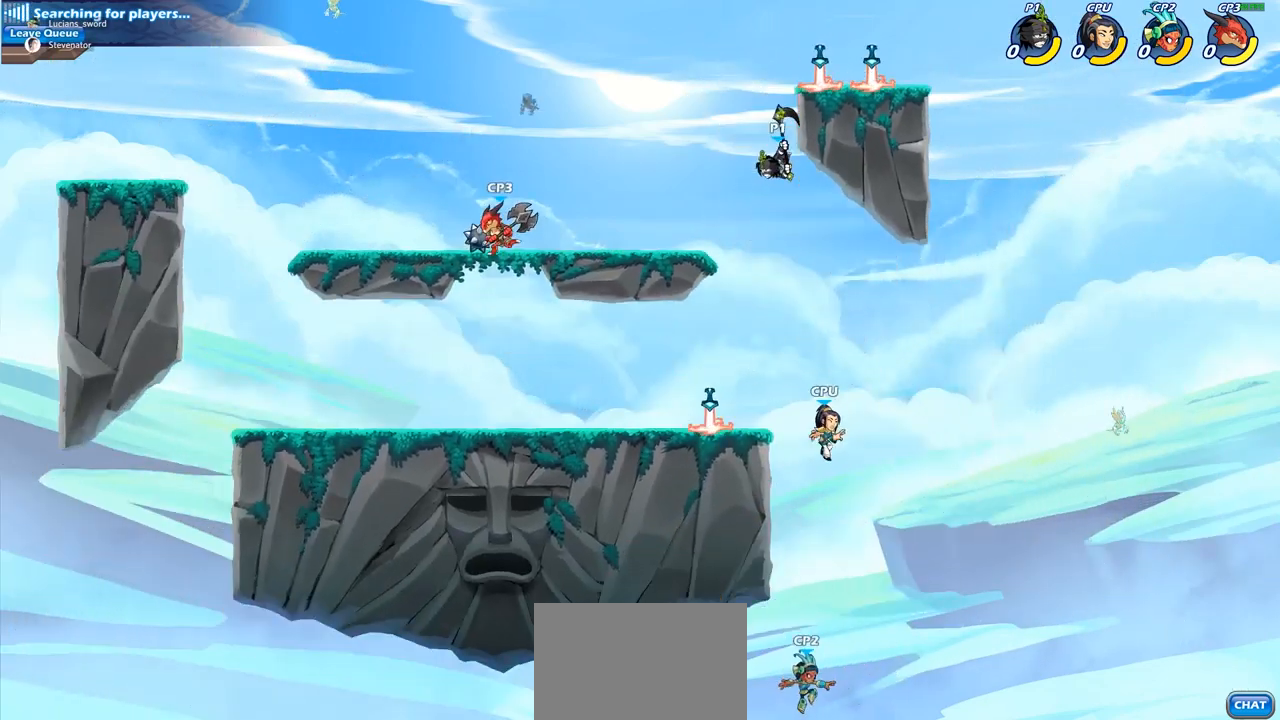
{"buttons": [], "left_stick": "down-left", "right_stick": "center", "events": [[17, "left_stick", "down-left"], [483, "CIRCLE", "up"]]}
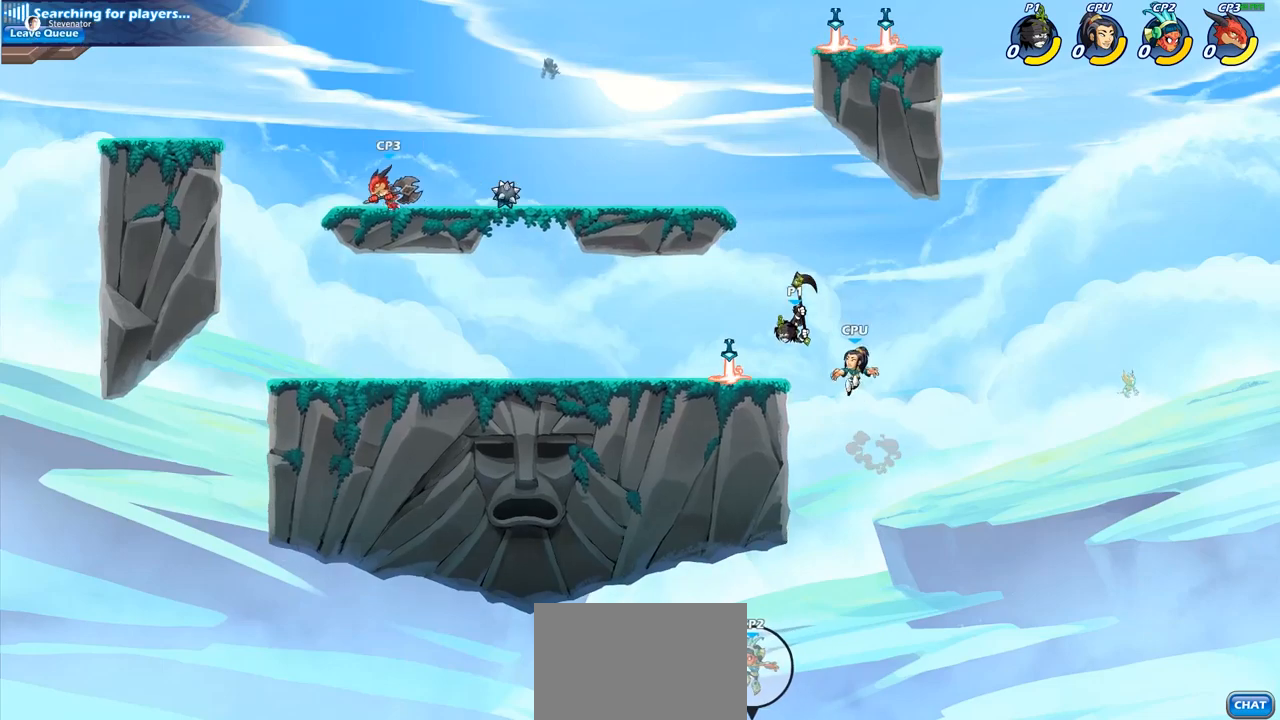
{"buttons": ["CROSS"], "left_stick": "center", "right_stick": "center", "events": [[33, "left_stick", "center"], [467, "CROSS", "down"]]}
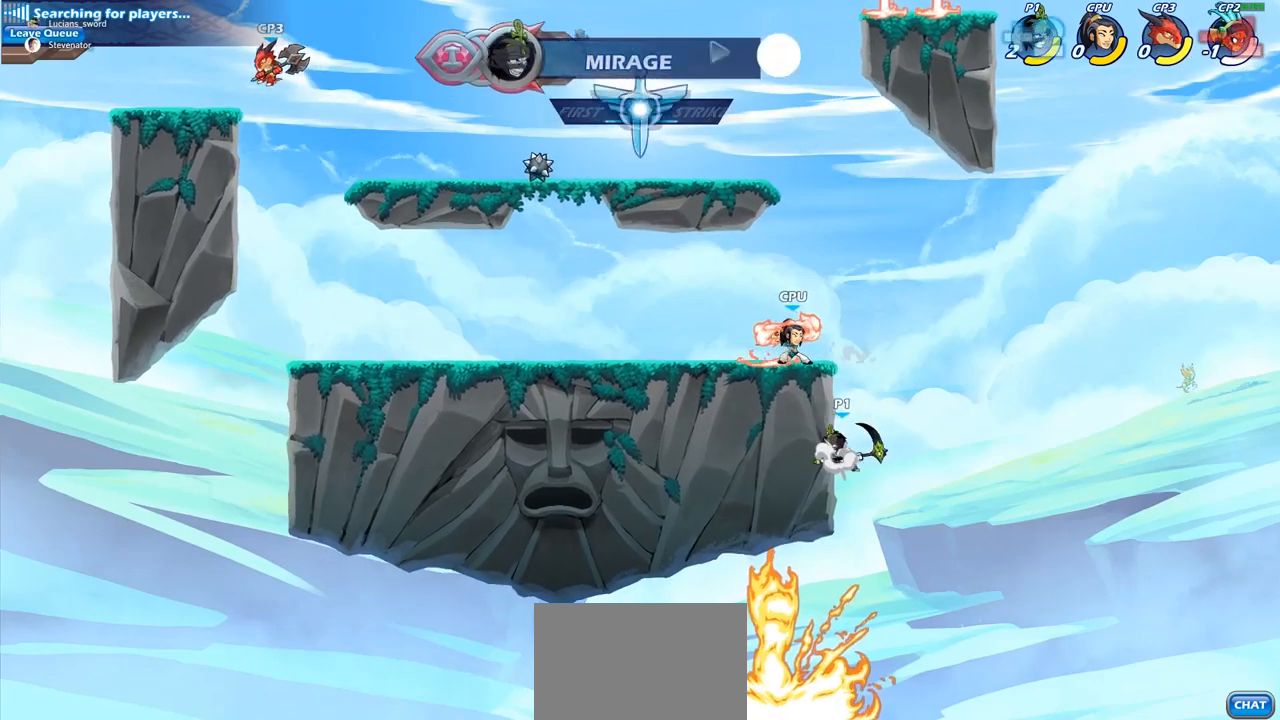
{"buttons": [], "left_stick": "center", "right_stick": "center", "events": [[33, "CIRCLE", "down"], [50, "CROSS", "up"], [183, "CIRCLE", "up"]]}
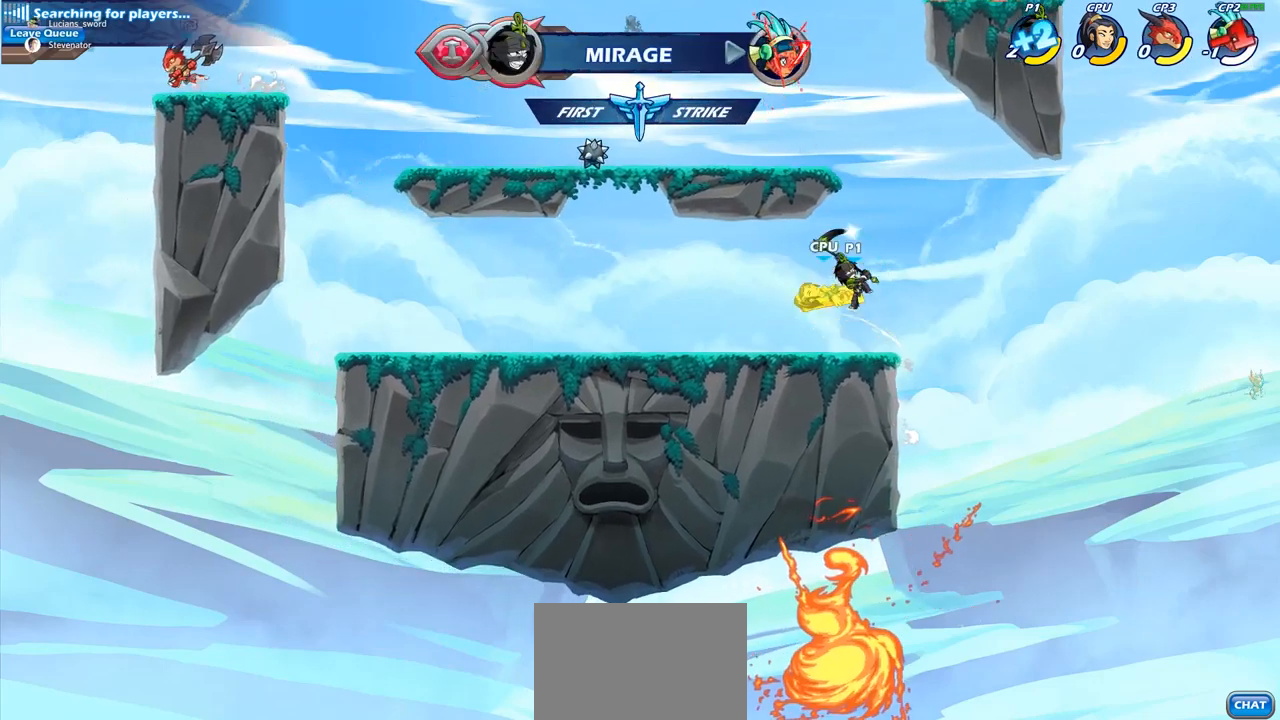
{"buttons": [], "left_stick": "left", "right_stick": "center", "events": [[117, "left_stick", "left"], [250, "left_stick", "down-left"], [483, "left_stick", "left"]]}
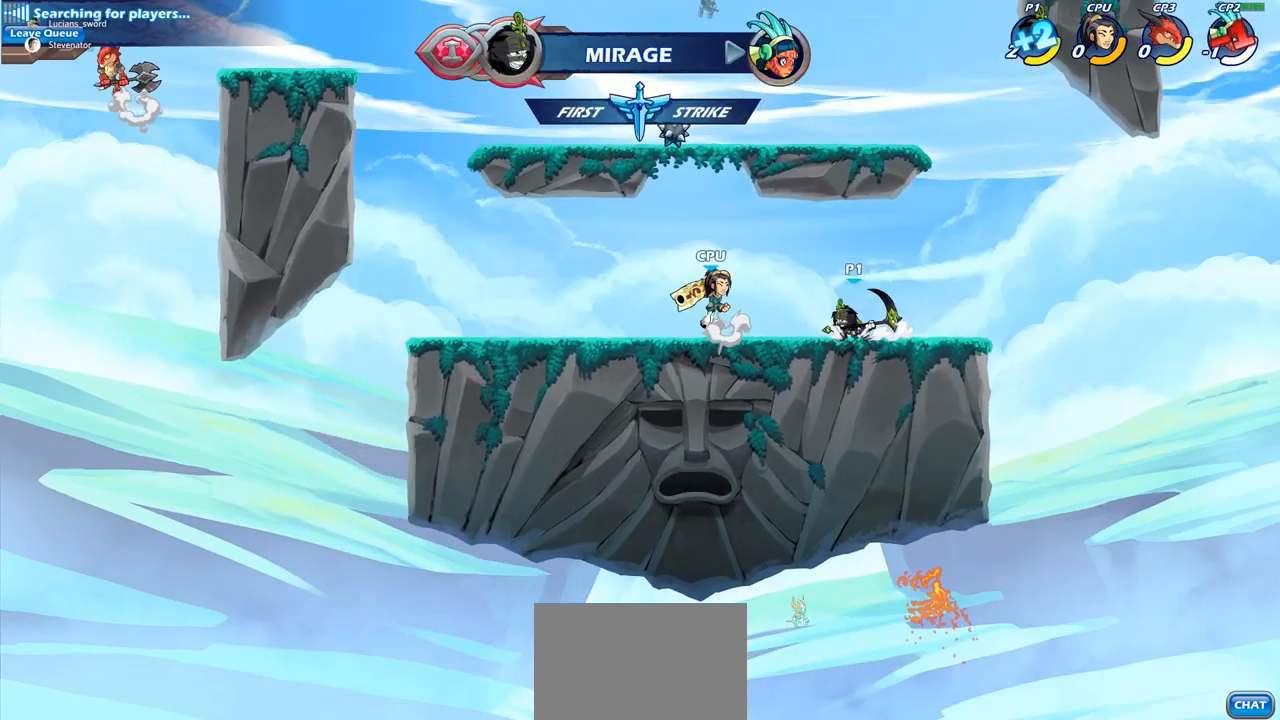
{"buttons": [], "left_stick": "center", "right_stick": "center", "events": [[17, "R2", "down"], [83, "SQUARE", "down"], [150, "R2", "up"], [200, "SQUARE", "up"], [400, "left_stick", "center"]]}
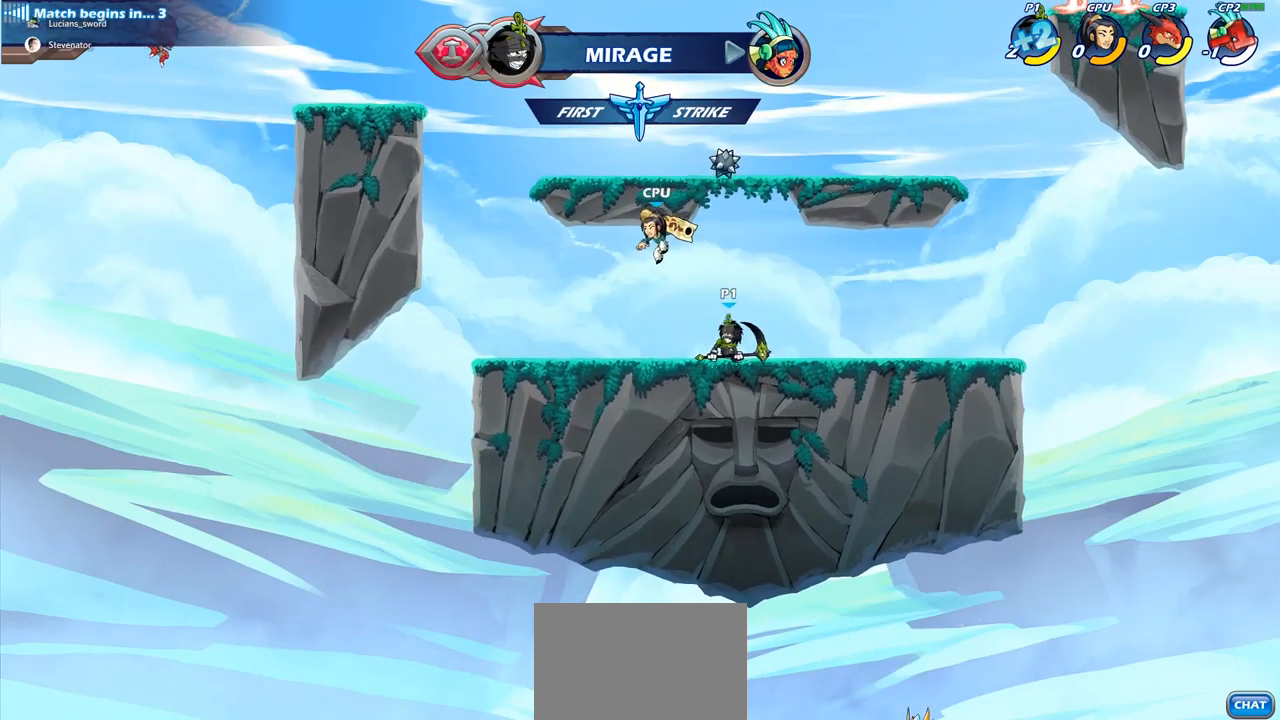
{"buttons": ["SQUARE"], "left_stick": "center", "right_stick": "center", "events": [[183, "left_stick", "left"], [267, "R2", "down"], [350, "left_stick", "center"], [367, "R2", "up"], [417, "SQUARE", "down"]]}
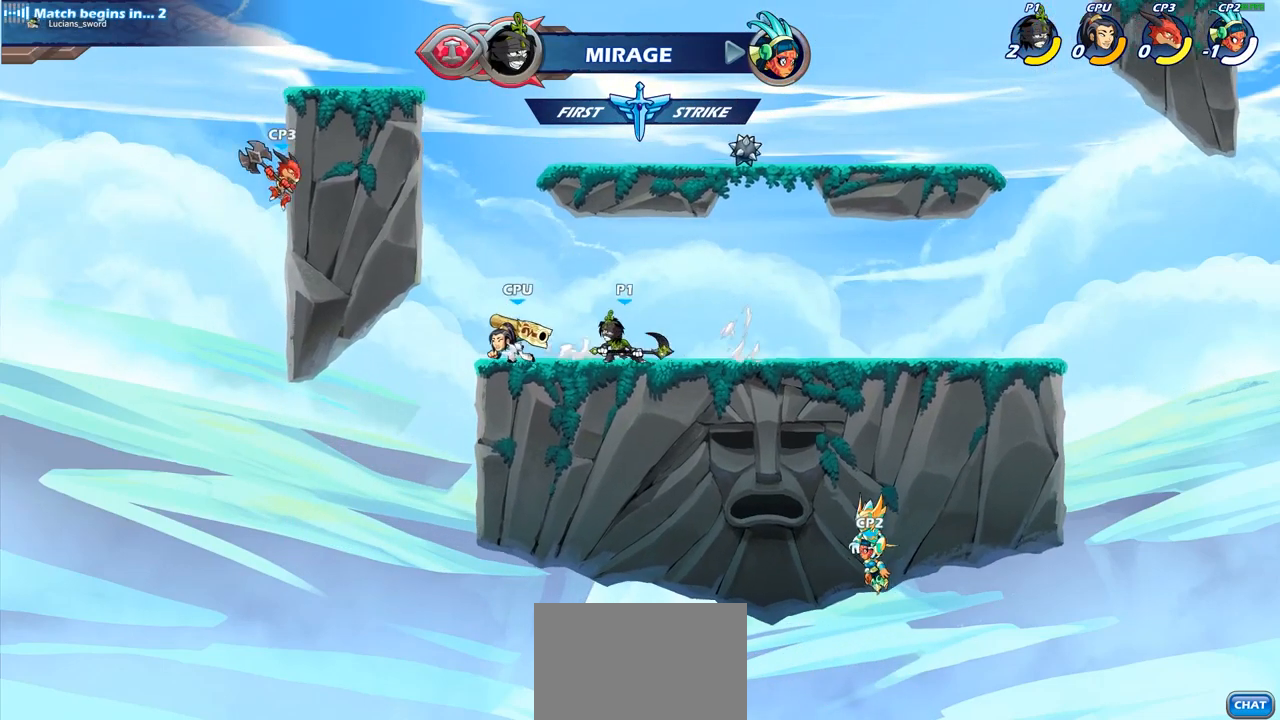
{"buttons": [], "left_stick": "center", "right_stick": "center", "events": [[17, "SQUARE", "up"]]}
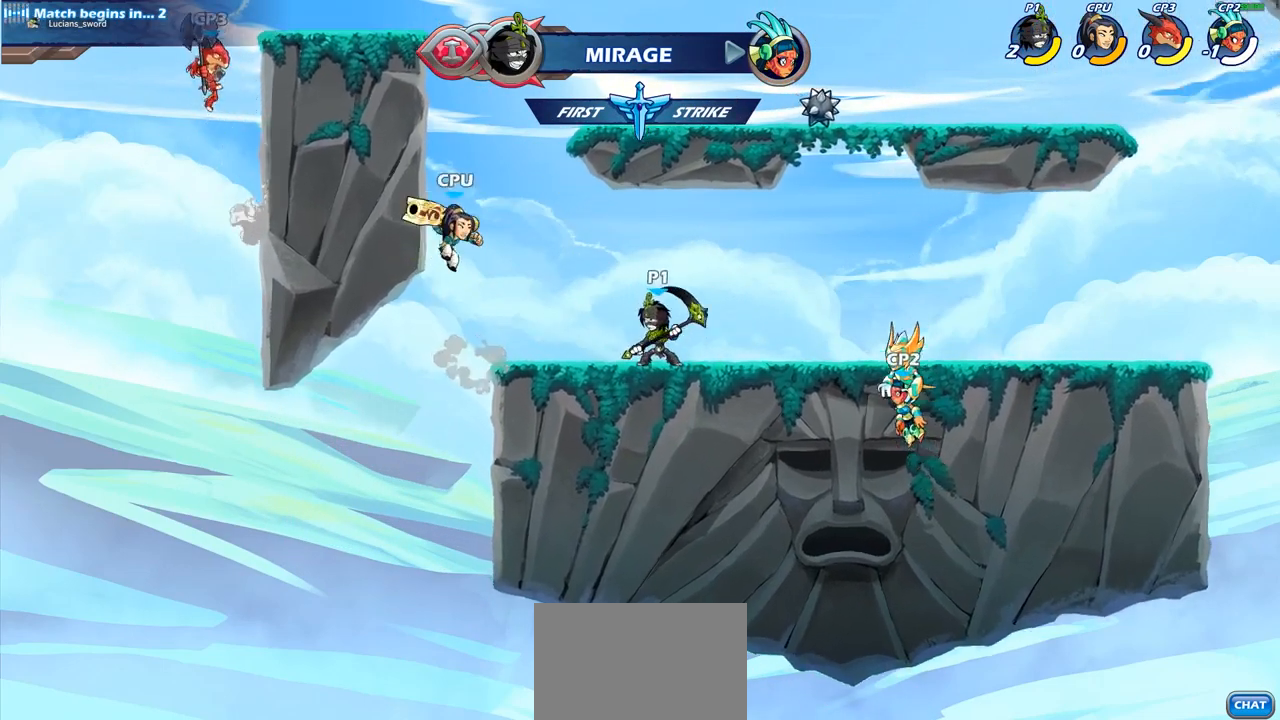
{"buttons": [], "left_stick": "up-left", "right_stick": "center", "events": [[67, "left_stick", "up-left"], [83, "CROSS", "down"], [167, "SQUARE", "down"], [200, "left_stick", "up"], [233, "CROSS", "up"], [233, "SQUARE", "up"], [317, "left_stick", "up-left"]]}
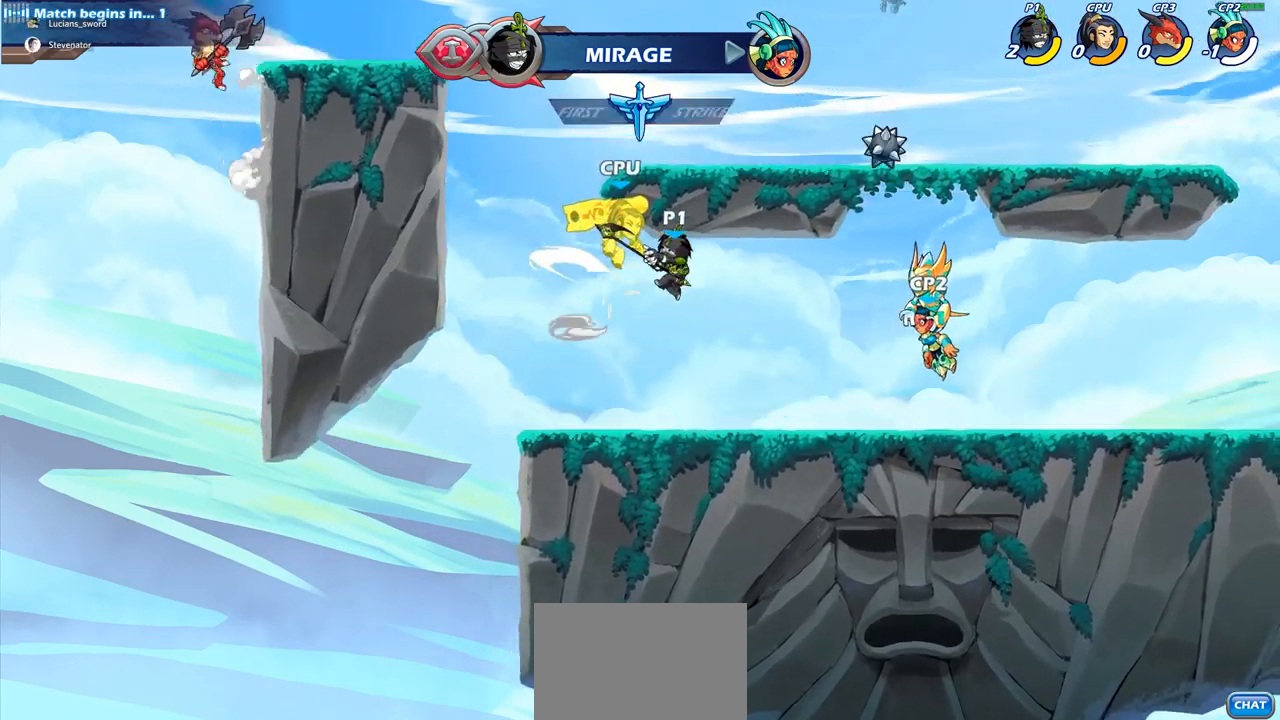
{"buttons": ["CROSS"], "left_stick": "left", "right_stick": "center", "events": [[483, "CROSS", "down"], [483, "left_stick", "left"]]}
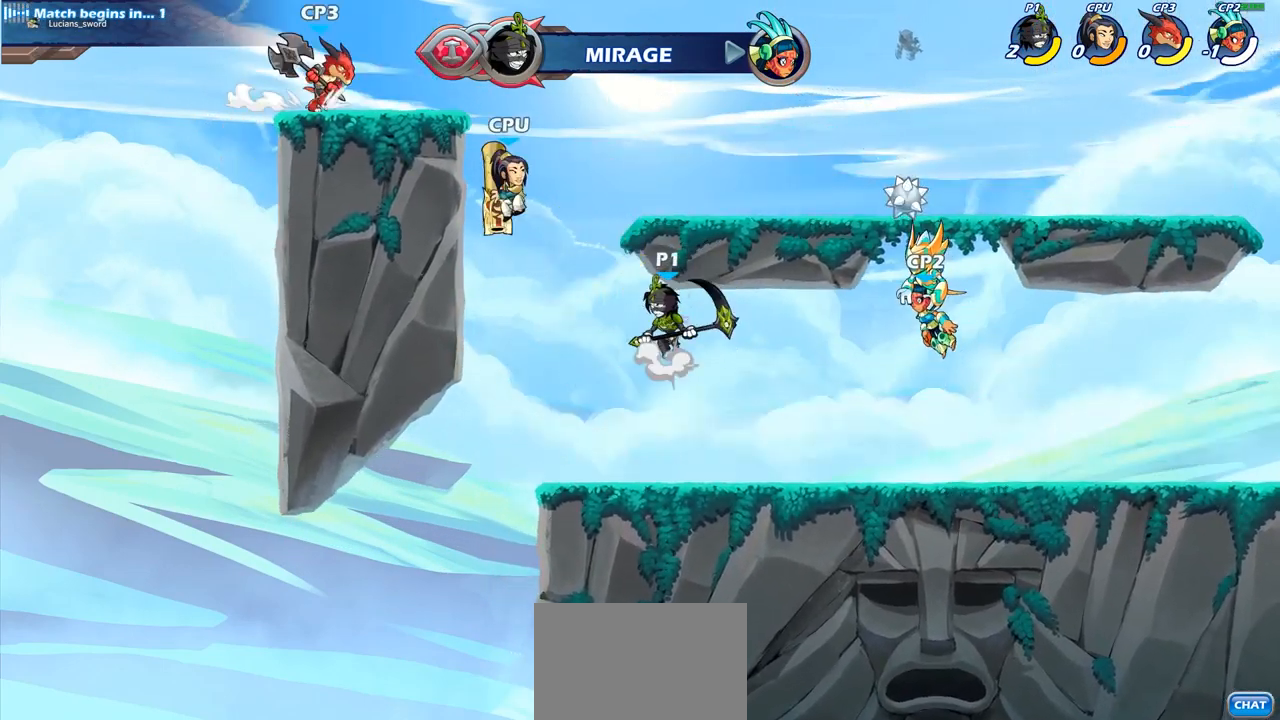
{"buttons": [], "left_stick": "center", "right_stick": "center", "events": [[33, "CIRCLE", "down"], [67, "CROSS", "up"], [167, "CIRCLE", "up"], [350, "left_stick", "center"]]}
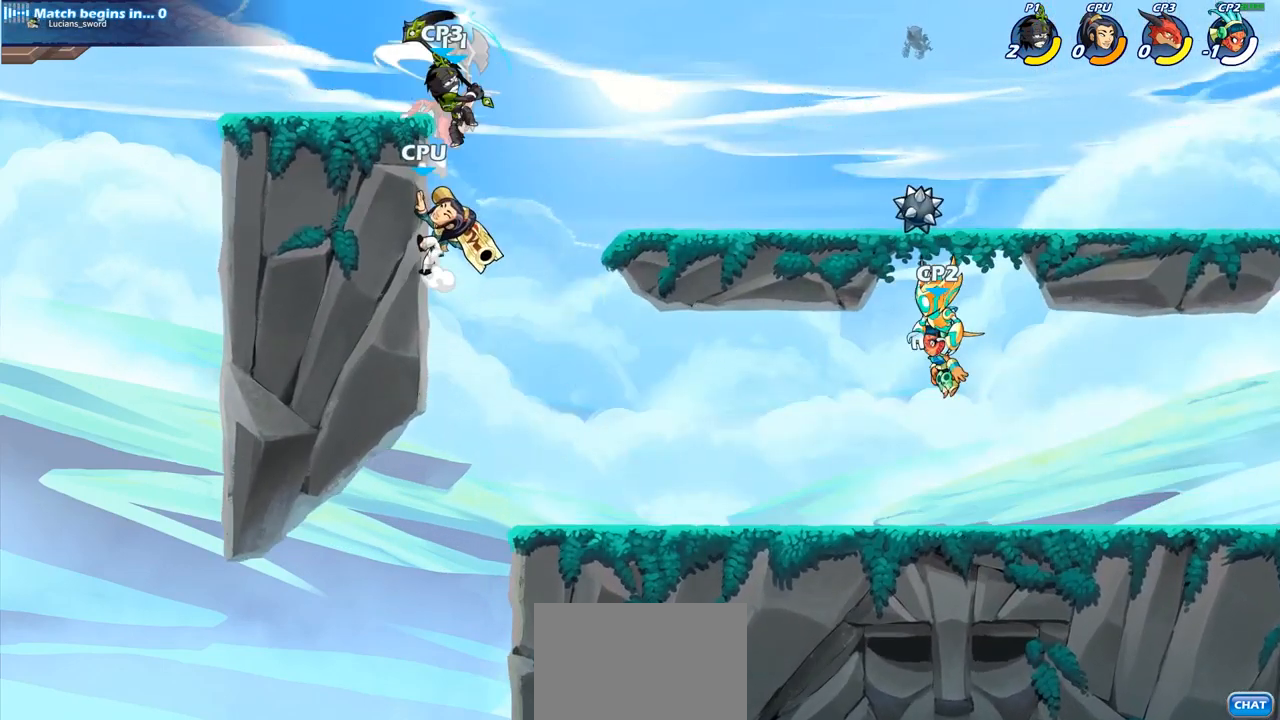
{"buttons": [], "left_stick": "up-right", "right_stick": "center", "events": [[17, "left_stick", "left"], [317, "left_stick", "up-right"], [383, "CROSS", "down"], [483, "CROSS", "up"]]}
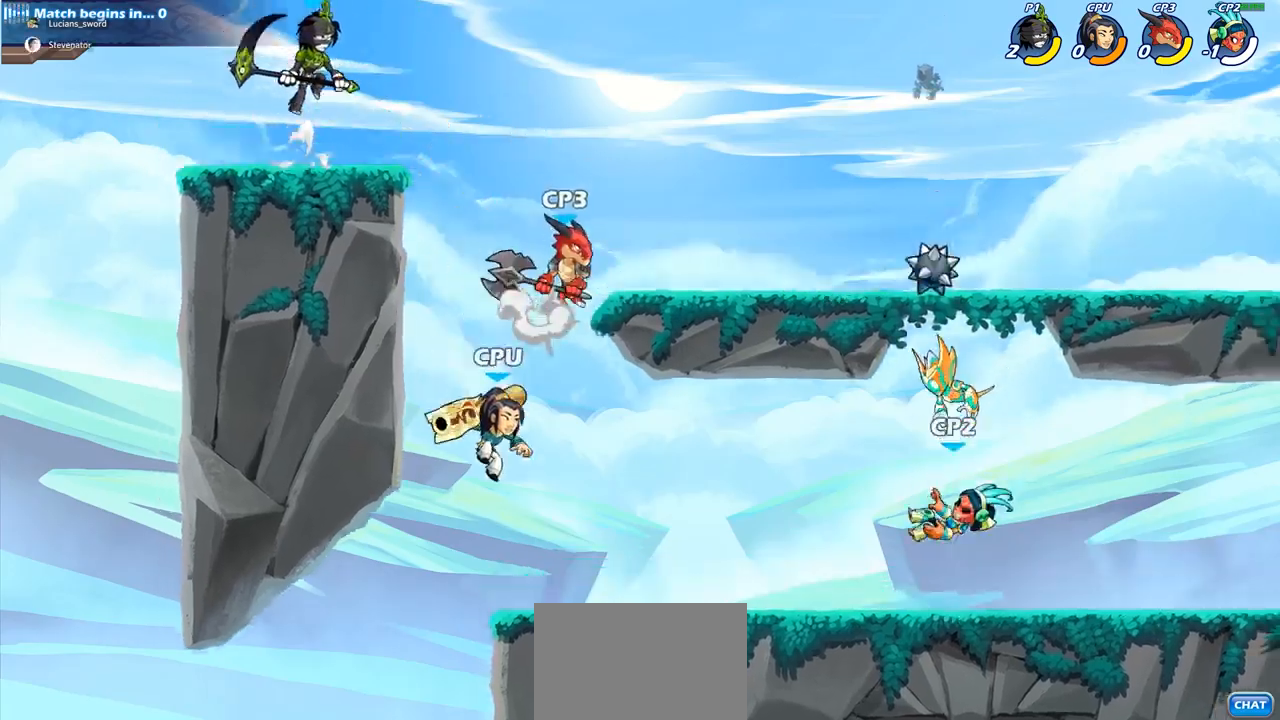
{"buttons": [], "left_stick": "down", "right_stick": "center", "events": [[67, "left_stick", "right"], [333, "left_stick", "down"]]}
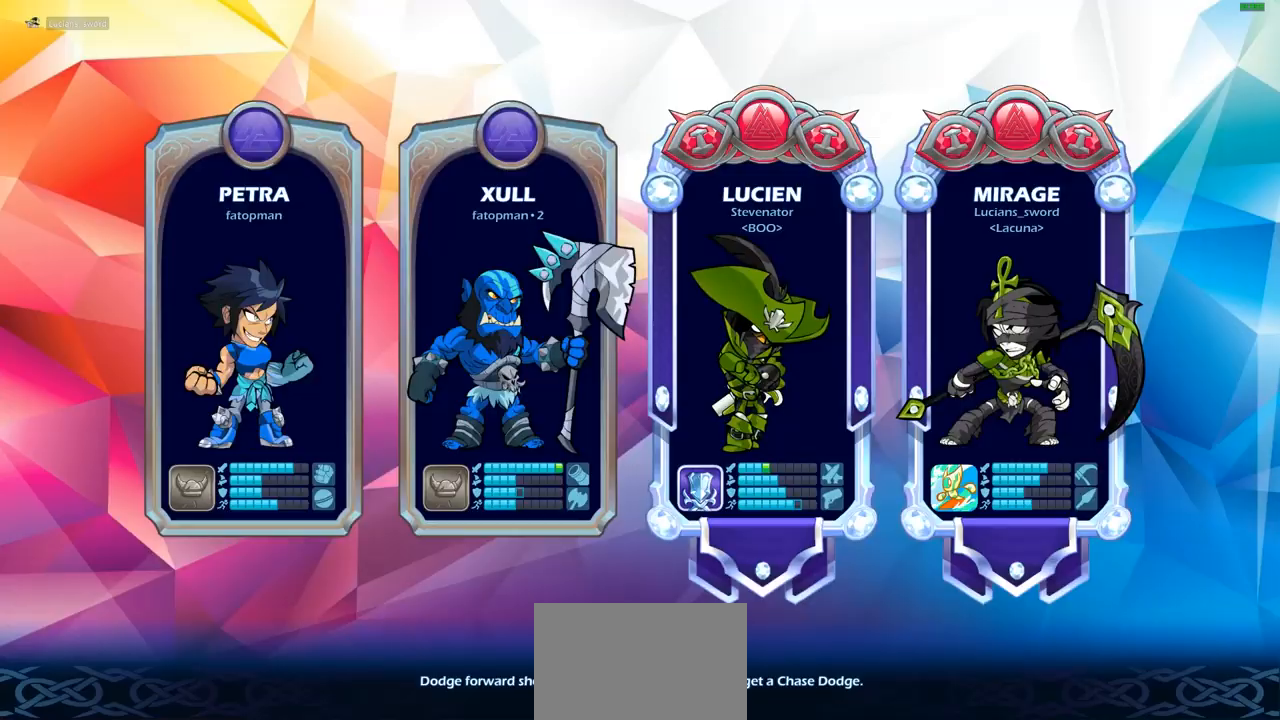
{"buttons": [], "left_stick": "center", "right_stick": "center", "events": [[67, "left_stick", "center"]]}